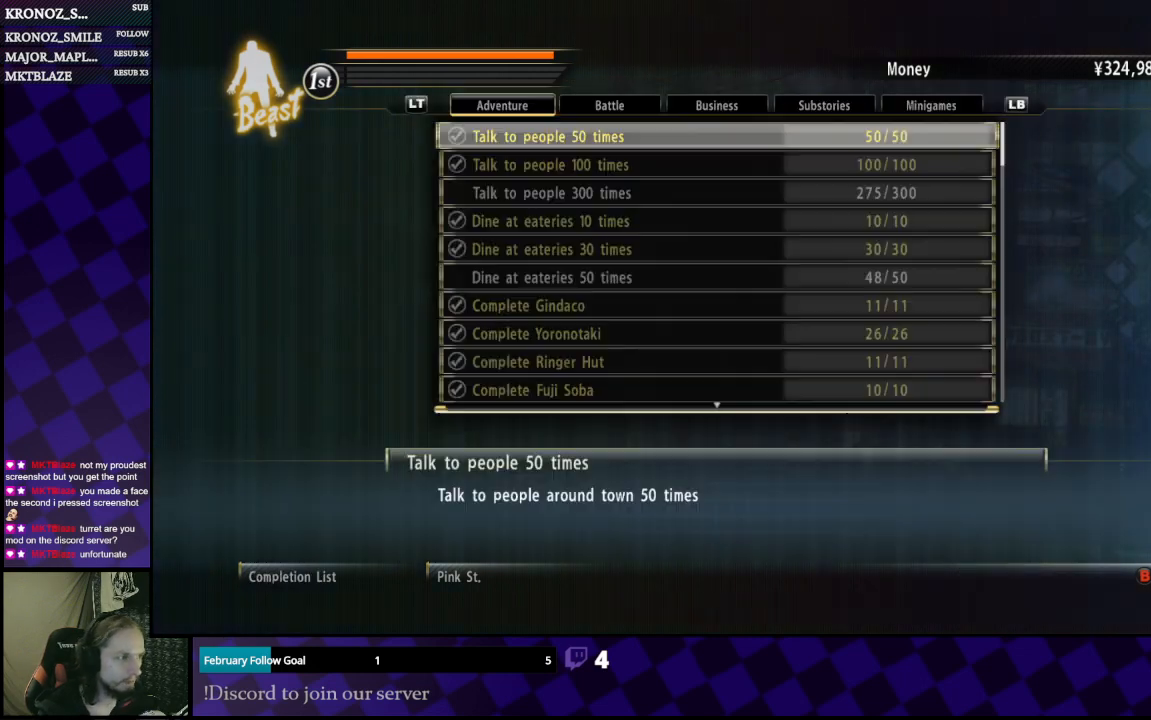
Gameplay with a controller (Xbox layout); each line is a JSON object with the inputs held at the frame after it. "events" lists button and stick changes between this image and that frame as [ms after this image, input, new state], when the widget could be followed in between.
{"buttons": ["DPAD_DOWN"], "left_stick": "center", "right_stick": "center", "events": [[333, "DPAD_DOWN", "down"]]}
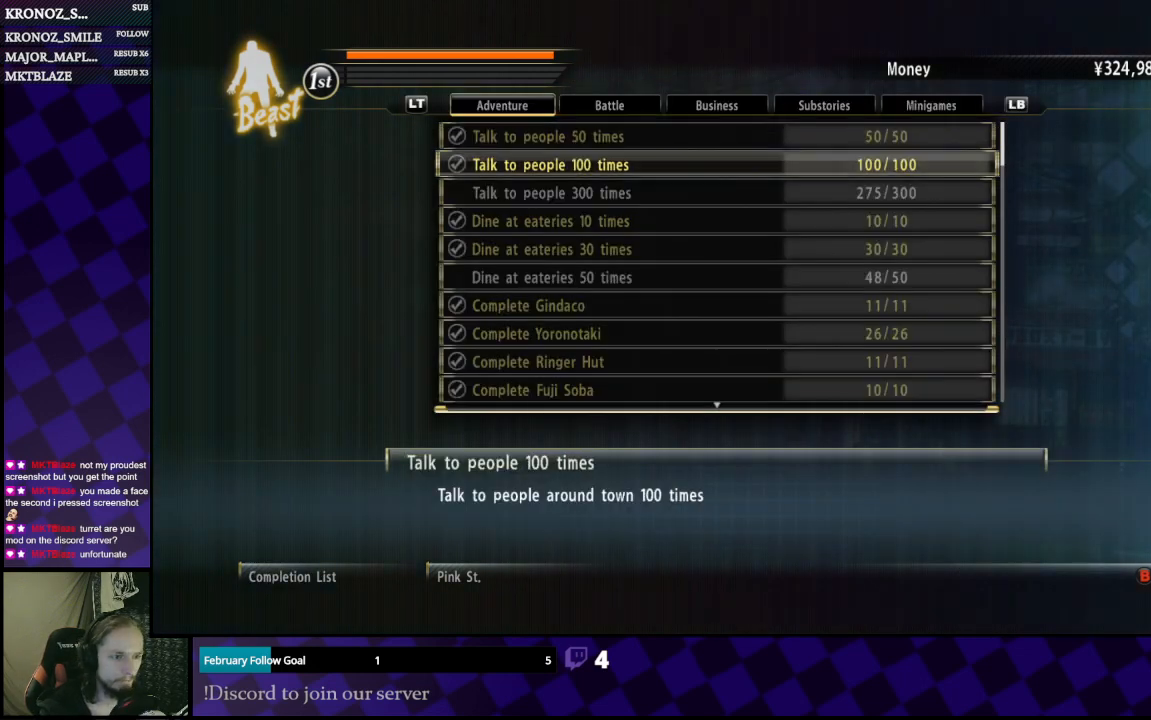
{"buttons": ["DPAD_DOWN"], "left_stick": "center", "right_stick": "center", "events": []}
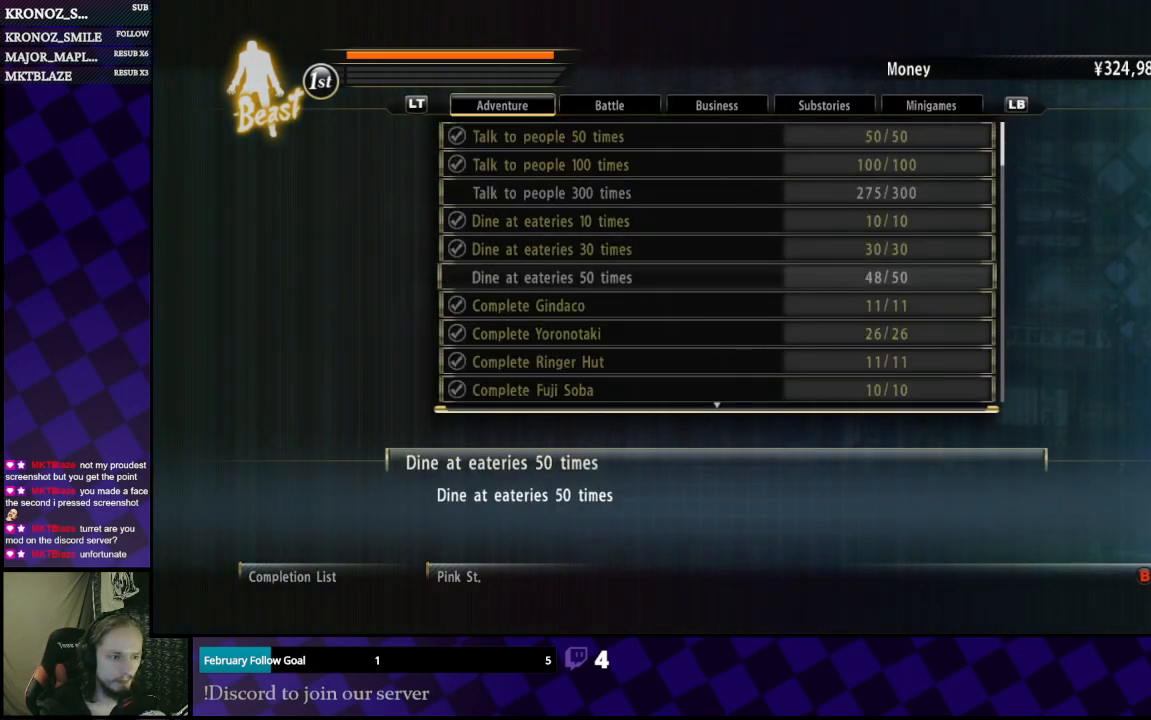
{"buttons": ["DPAD_DOWN"], "left_stick": "center", "right_stick": "center", "events": []}
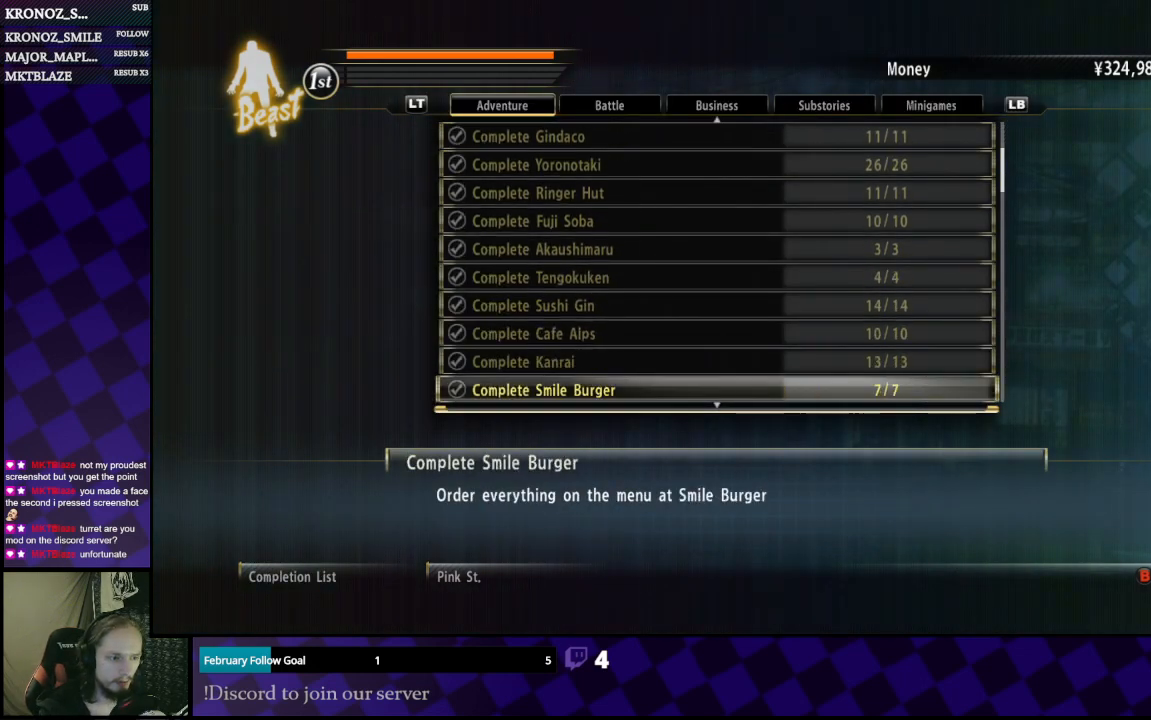
{"buttons": ["DPAD_DOWN"], "left_stick": "center", "right_stick": "center", "events": [[67, "DPAD_DOWN", "up"], [200, "DPAD_DOWN", "down"], [267, "DPAD_DOWN", "up"], [367, "DPAD_DOWN", "down"]]}
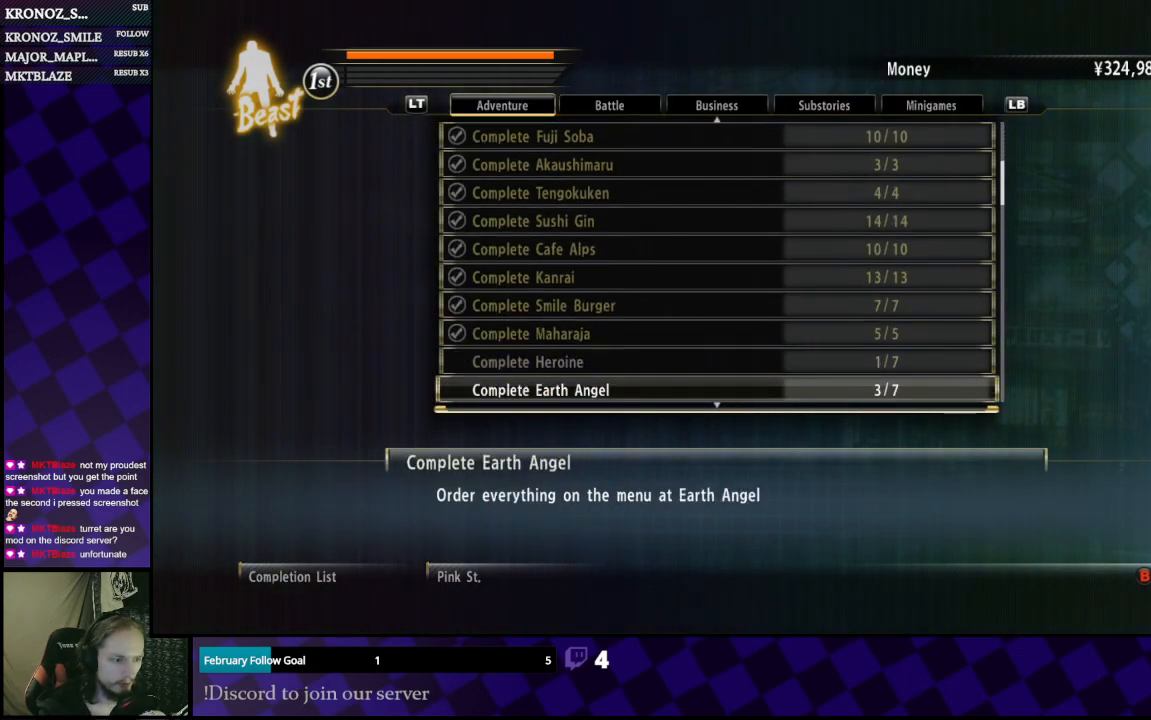
{"buttons": ["DPAD_DOWN"], "left_stick": "center", "right_stick": "center", "events": []}
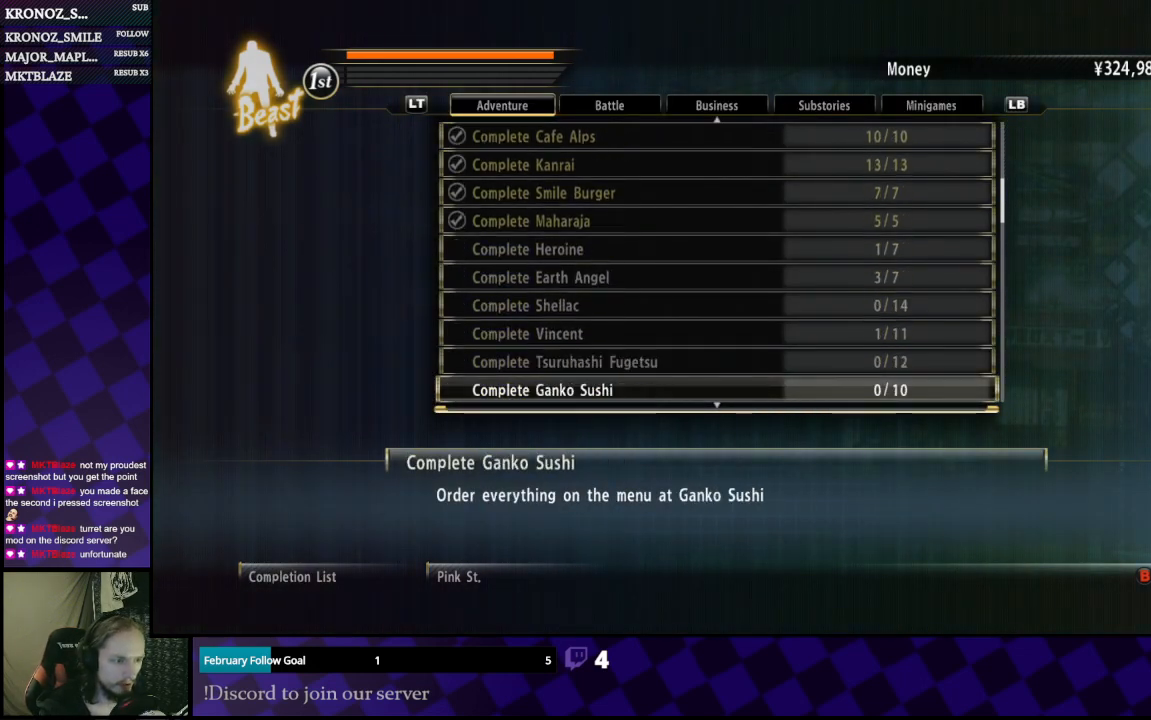
{"buttons": ["DPAD_DOWN"], "left_stick": "center", "right_stick": "center", "events": [[33, "DPAD_DOWN", "up"], [433, "DPAD_DOWN", "down"]]}
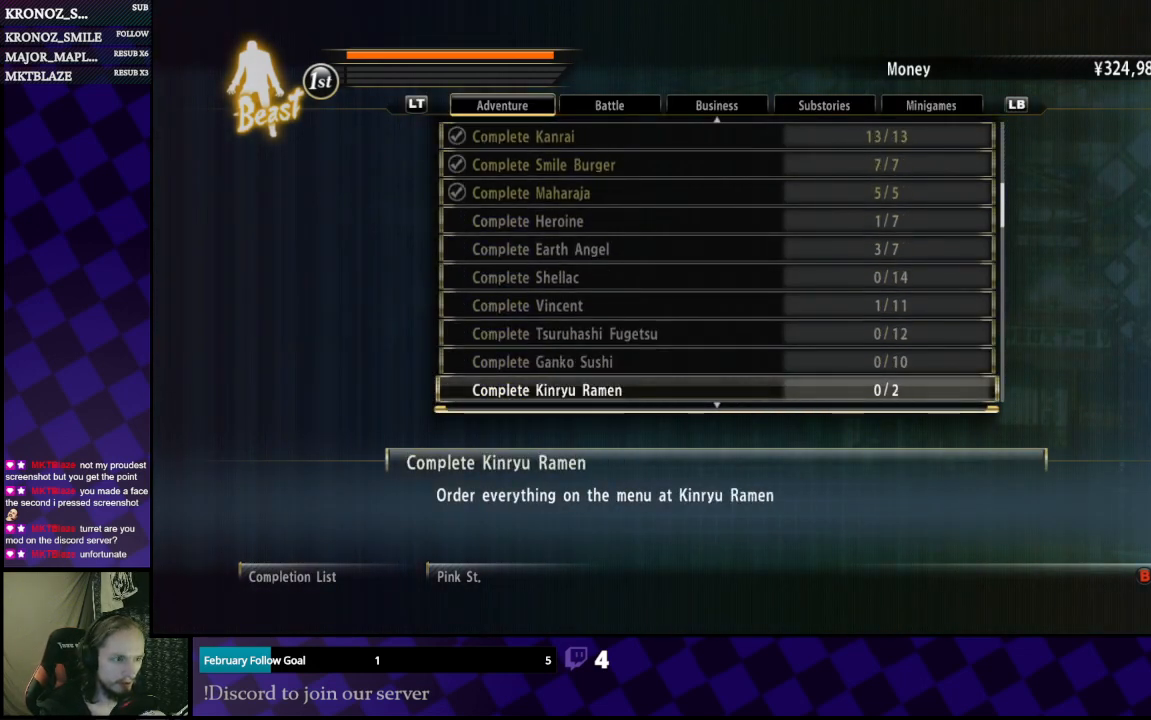
{"buttons": [], "left_stick": "center", "right_stick": "center", "events": [[333, "DPAD_DOWN", "up"]]}
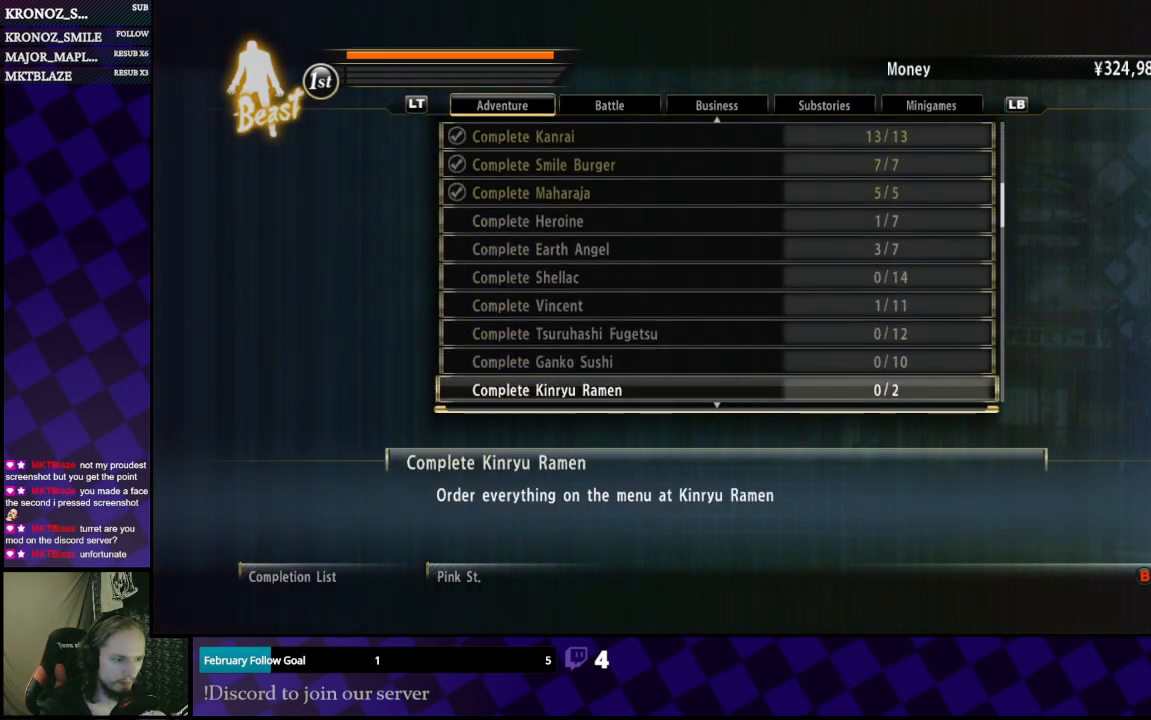
{"buttons": [], "left_stick": "center", "right_stick": "center", "events": []}
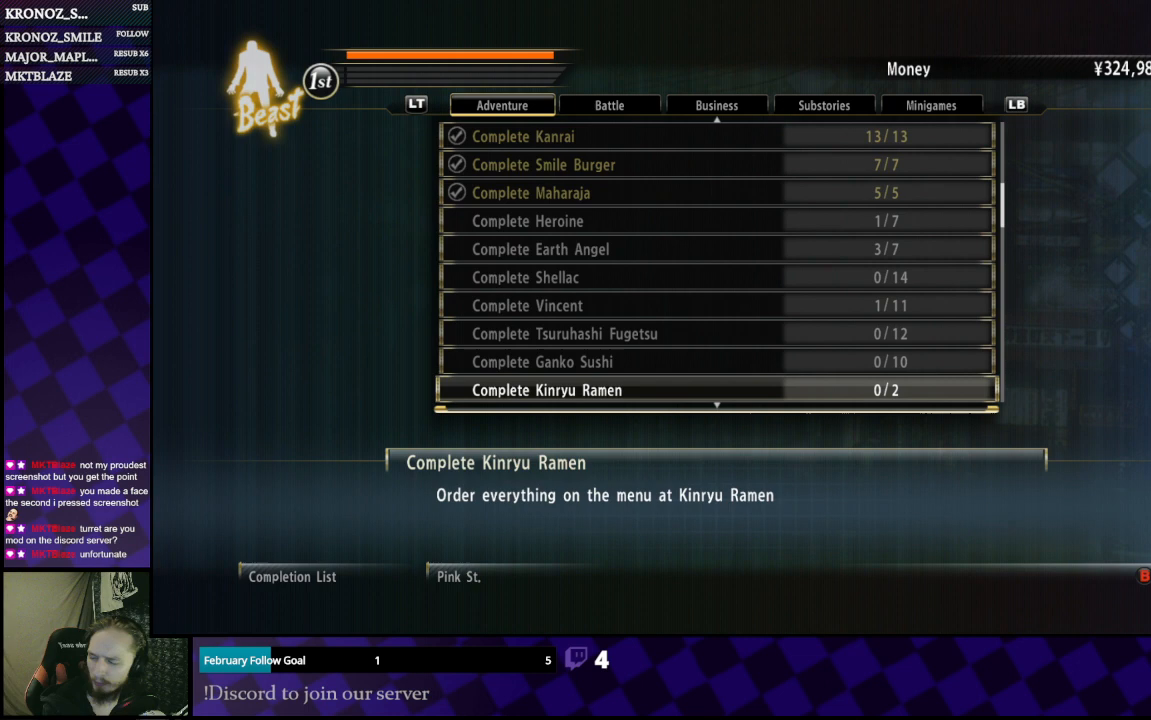
{"buttons": [], "left_stick": "center", "right_stick": "center", "events": []}
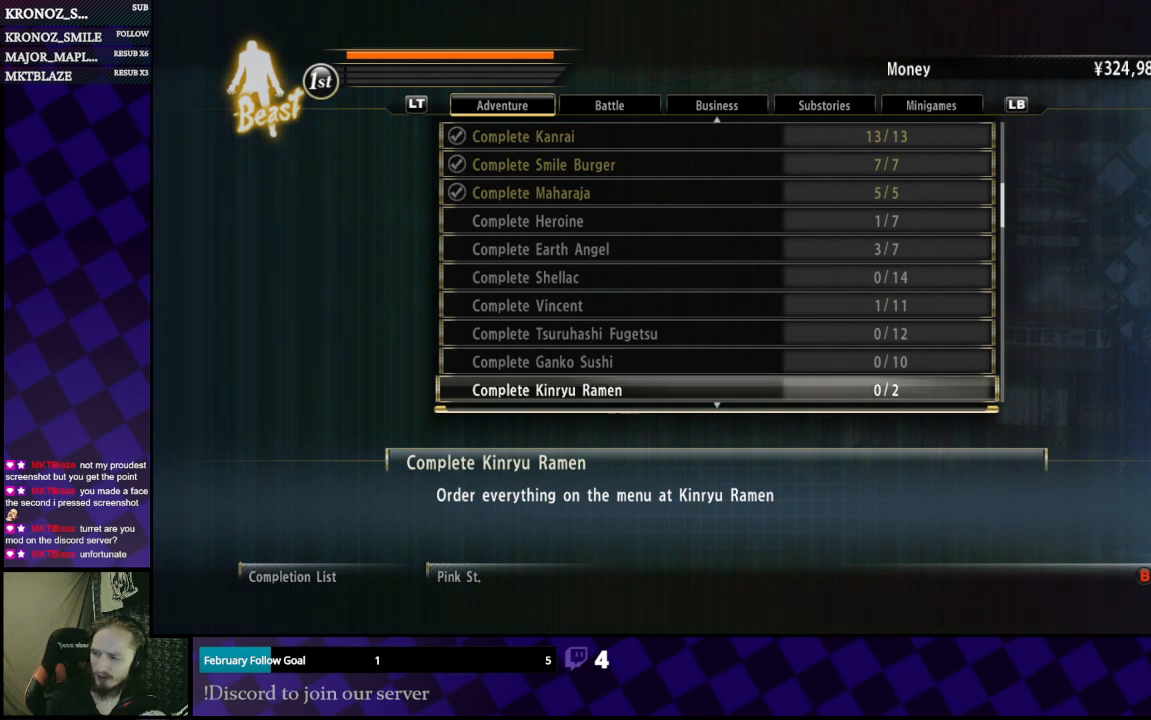
{"buttons": ["DPAD_DOWN"], "left_stick": "center", "right_stick": "center", "events": [[233, "DPAD_DOWN", "down"]]}
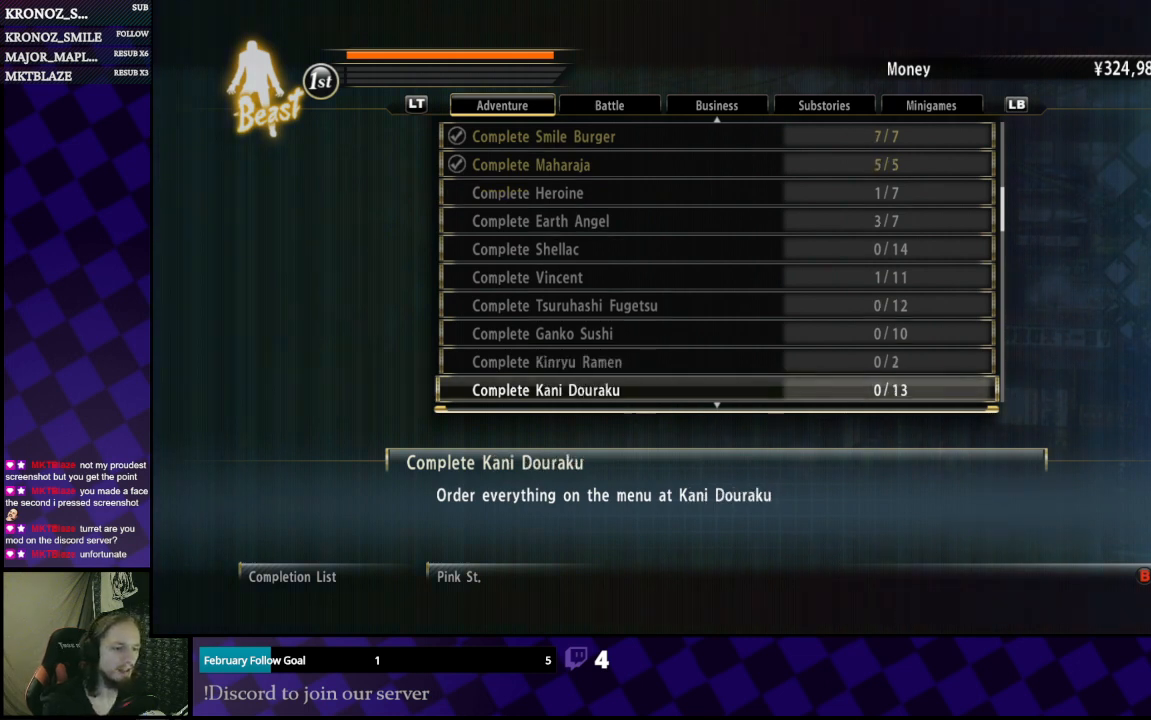
{"buttons": [], "left_stick": "center", "right_stick": "center", "events": [[33, "DPAD_DOWN", "up"], [300, "DPAD_DOWN", "down"], [400, "DPAD_DOWN", "up"]]}
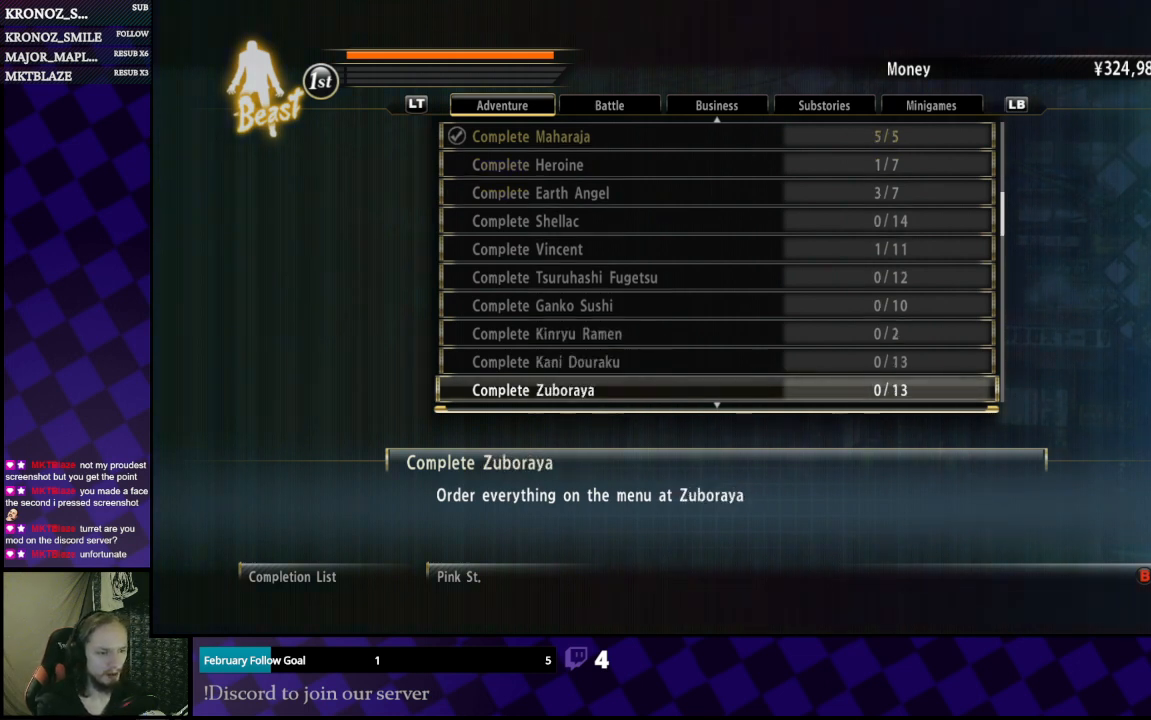
{"buttons": ["DPAD_DOWN"], "left_stick": "center", "right_stick": "center", "events": [[33, "DPAD_DOWN", "down"], [167, "DPAD_DOWN", "up"], [433, "DPAD_DOWN", "down"]]}
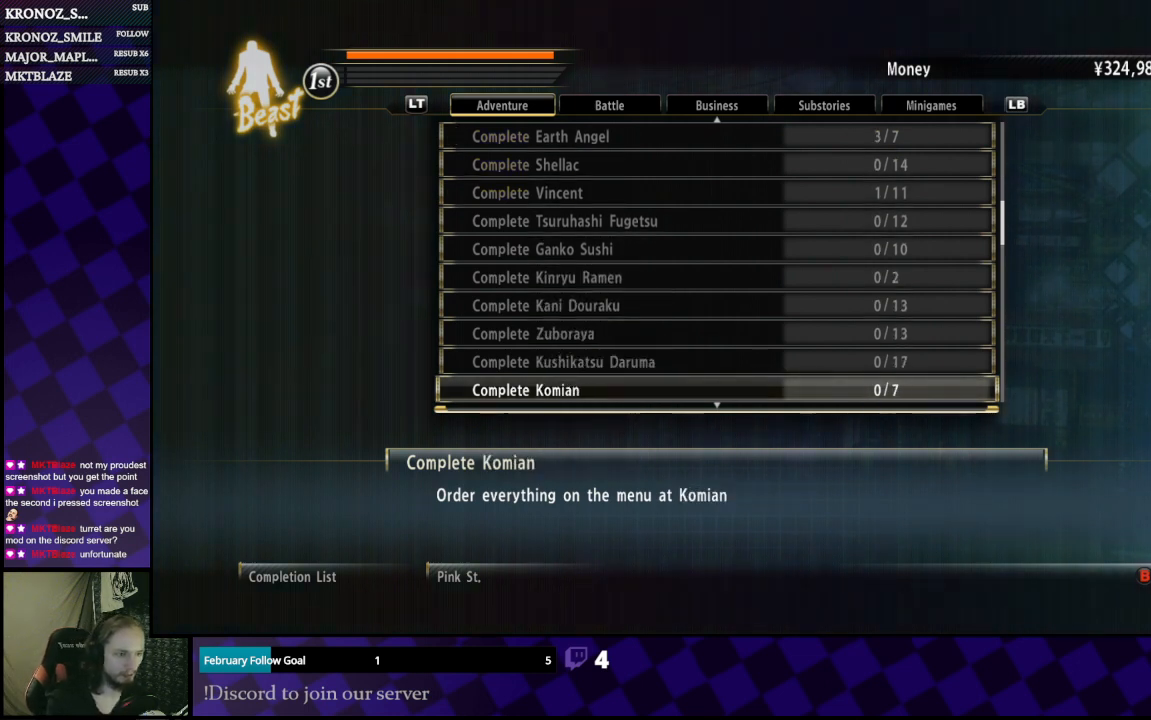
{"buttons": [], "left_stick": "center", "right_stick": "center", "events": [[67, "DPAD_DOWN", "up"], [267, "DPAD_DOWN", "down"], [333, "DPAD_DOWN", "up"]]}
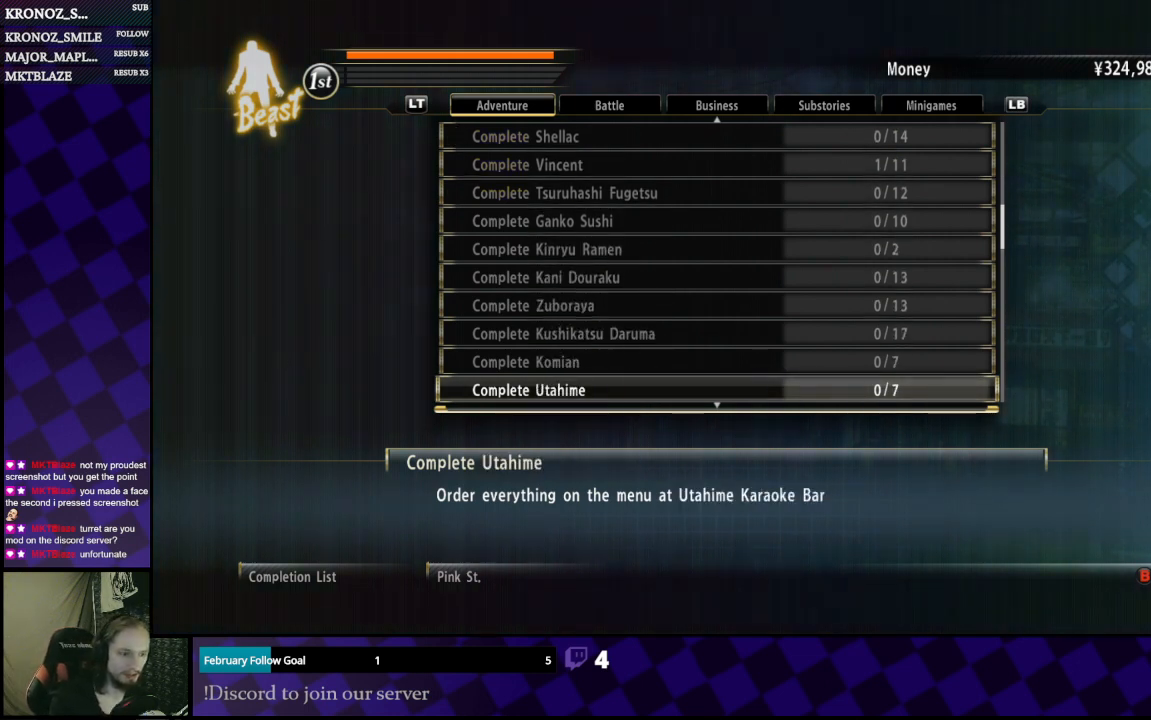
{"buttons": [], "left_stick": "center", "right_stick": "center", "events": []}
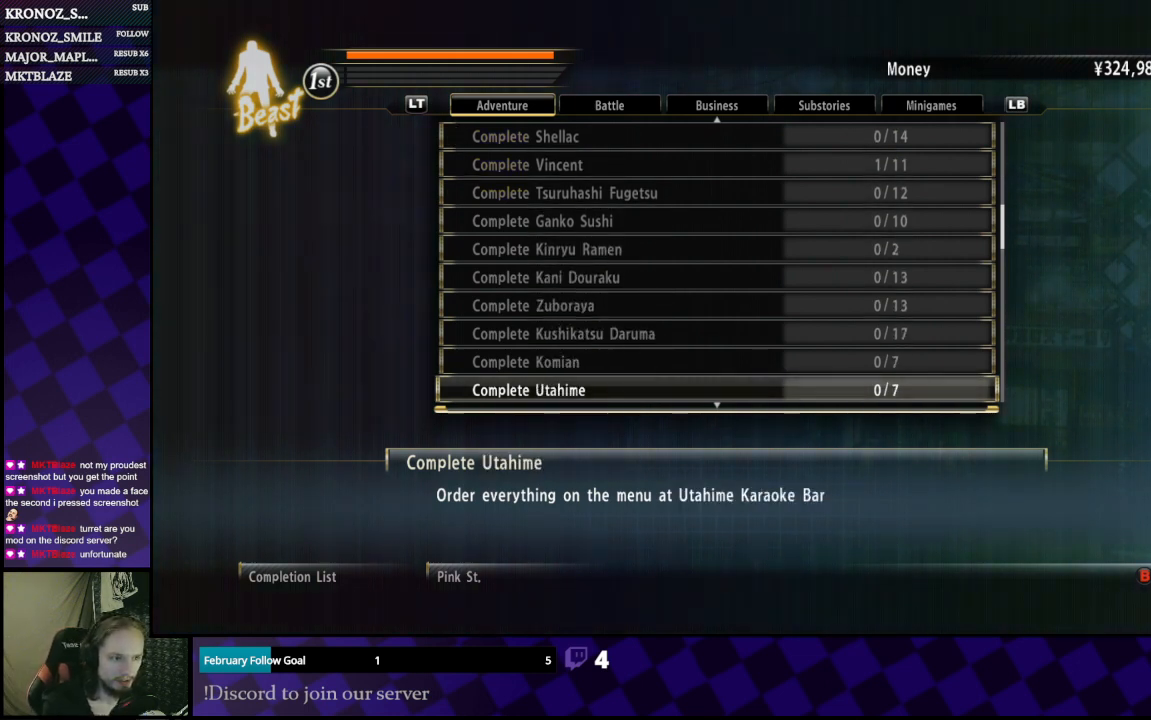
{"buttons": [], "left_stick": "center", "right_stick": "center", "events": [[400, "DPAD_UP", "down"], [467, "DPAD_UP", "up"]]}
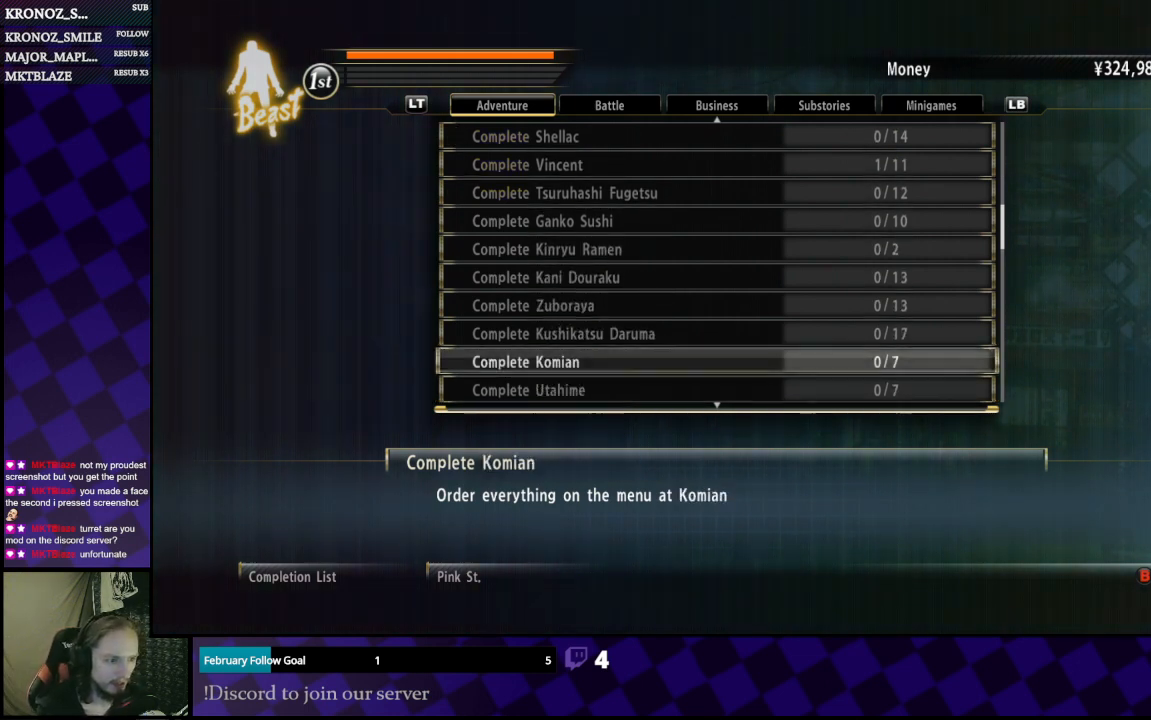
{"buttons": ["DPAD_UP"], "left_stick": "center", "right_stick": "center", "events": [[433, "DPAD_UP", "down"]]}
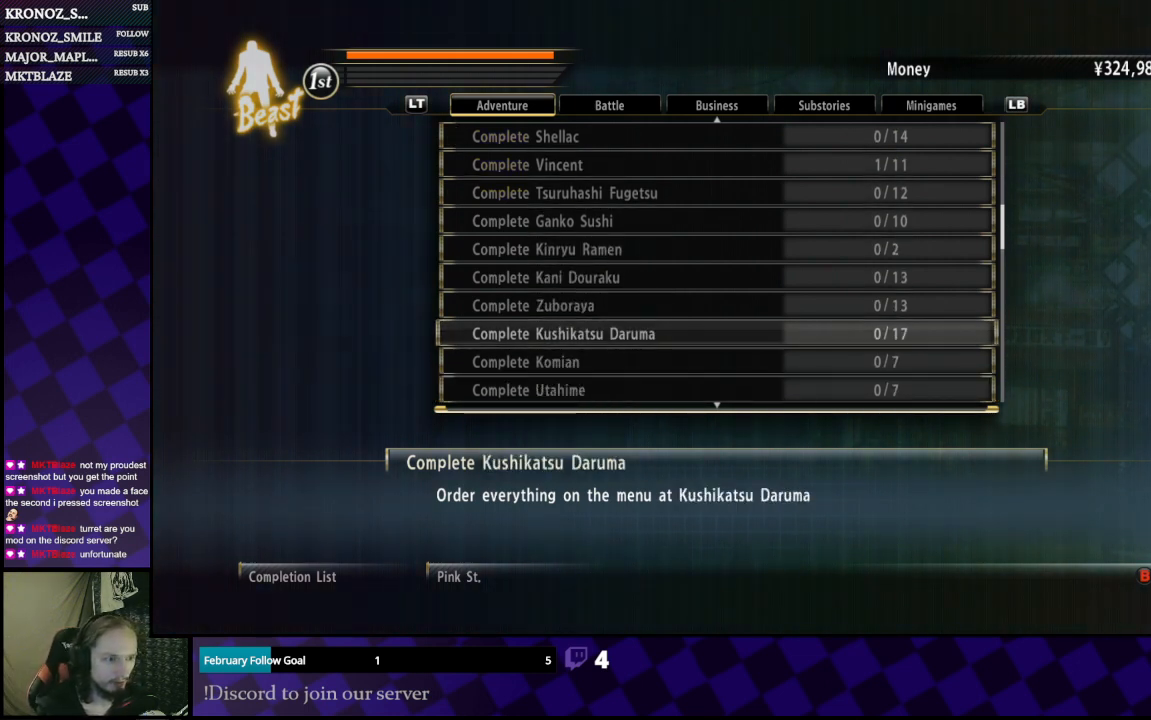
{"buttons": ["DPAD_UP"], "left_stick": "center", "right_stick": "center", "events": []}
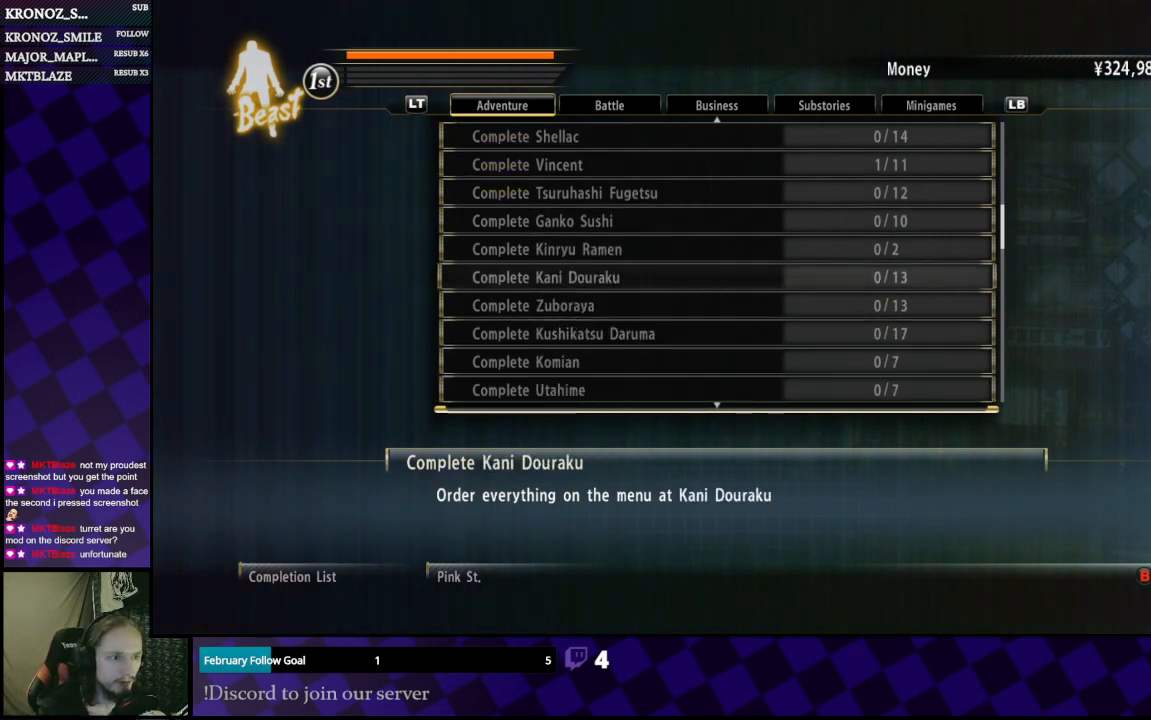
{"buttons": ["DPAD_UP"], "left_stick": "center", "right_stick": "center", "events": []}
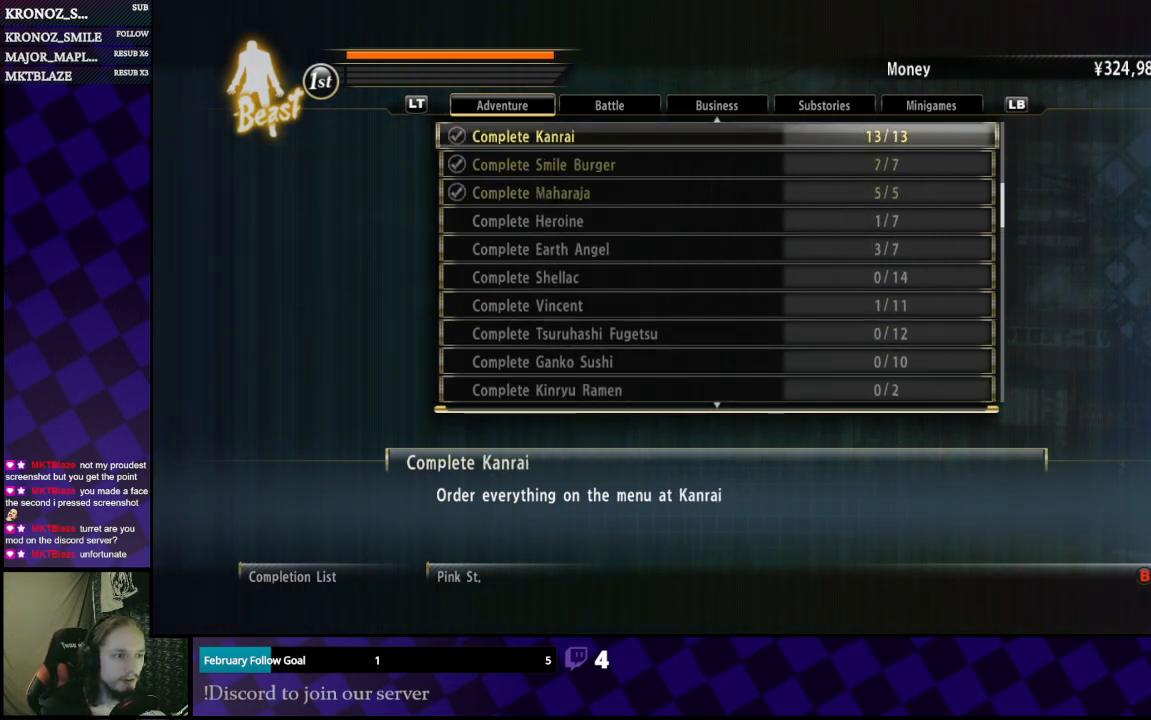
{"buttons": ["DPAD_DOWN"], "left_stick": "center", "right_stick": "center", "events": [[233, "DPAD_UP", "up"], [500, "DPAD_DOWN", "down"]]}
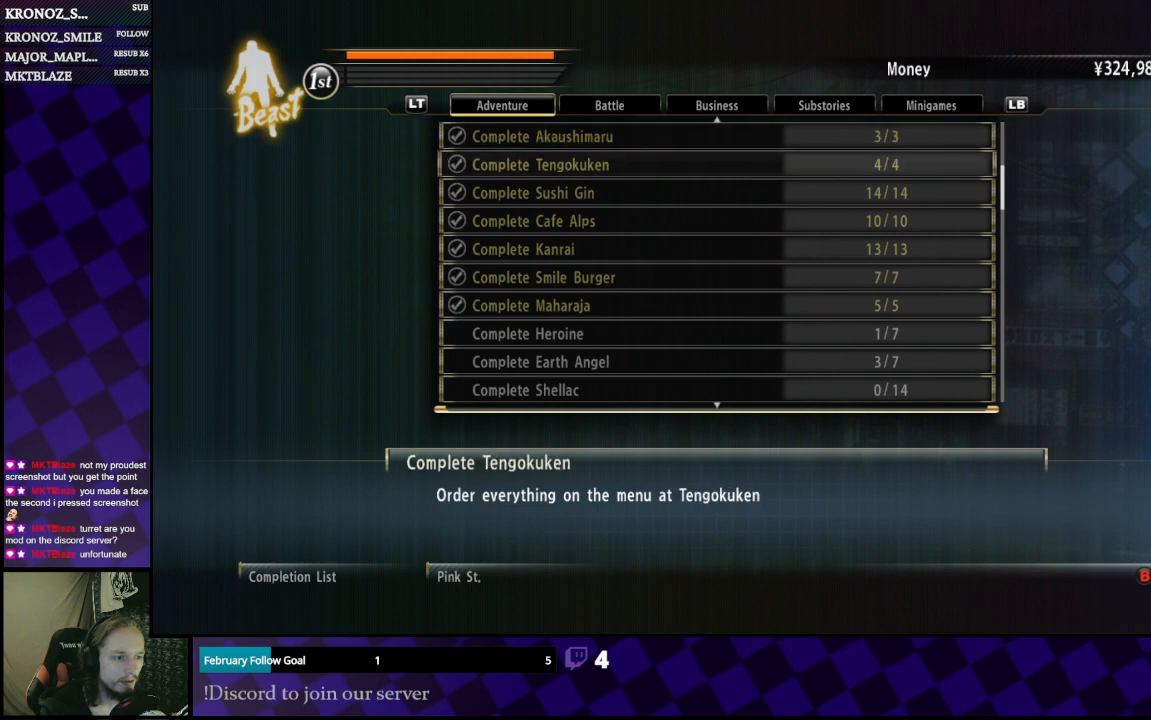
{"buttons": [], "left_stick": "center", "right_stick": "center", "events": [[400, "DPAD_DOWN", "up"]]}
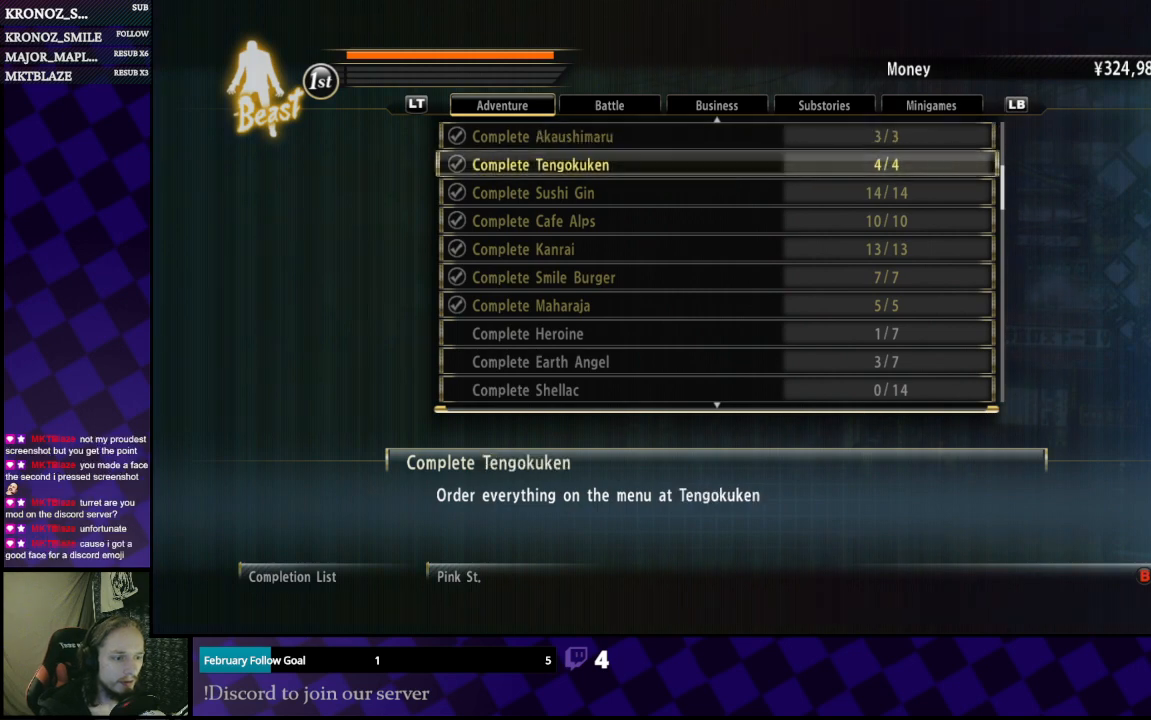
{"buttons": ["DPAD_UP"], "left_stick": "center", "right_stick": "center", "events": [[333, "DPAD_UP", "down"]]}
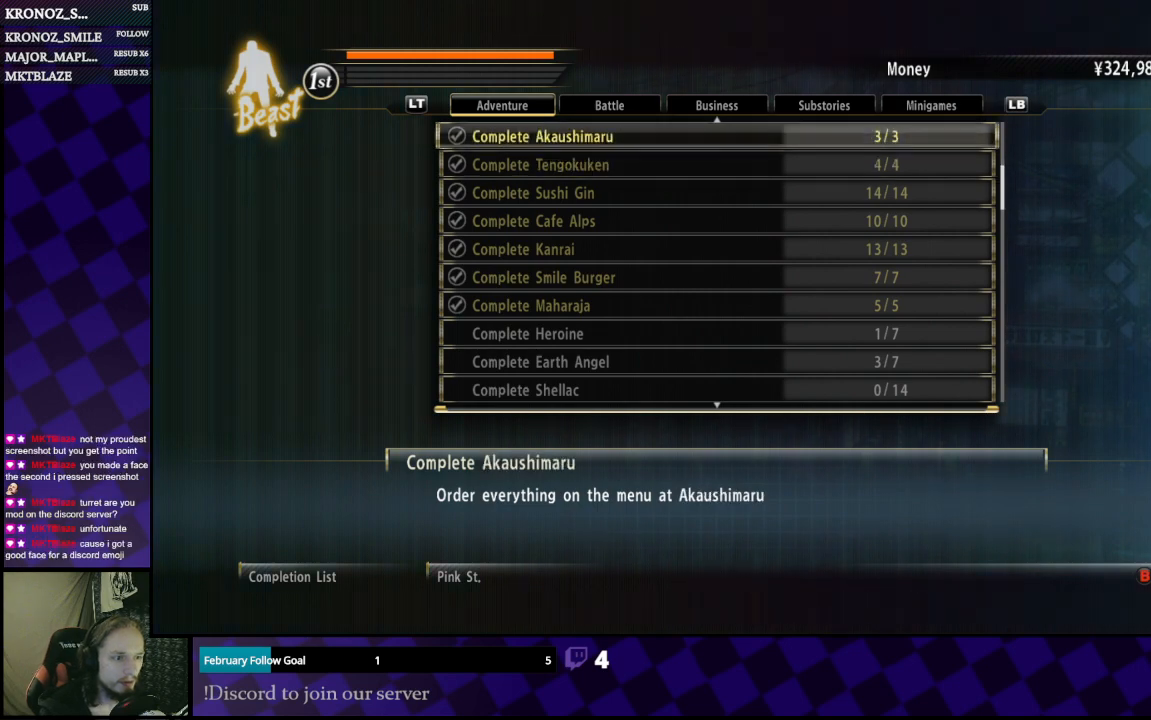
{"buttons": [], "left_stick": "center", "right_stick": "center", "events": [[100, "DPAD_UP", "up"], [300, "DPAD_UP", "down"], [367, "DPAD_UP", "up"]]}
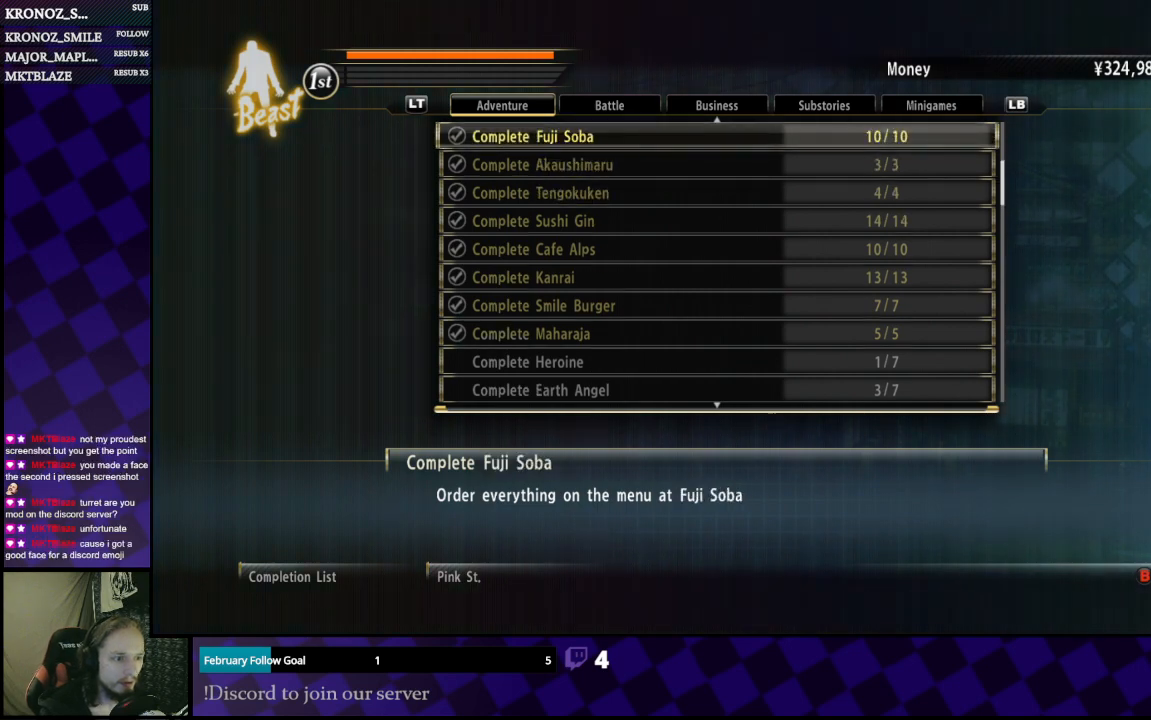
{"buttons": ["DPAD_DOWN"], "left_stick": "center", "right_stick": "center", "events": [[200, "DPAD_DOWN", "down"]]}
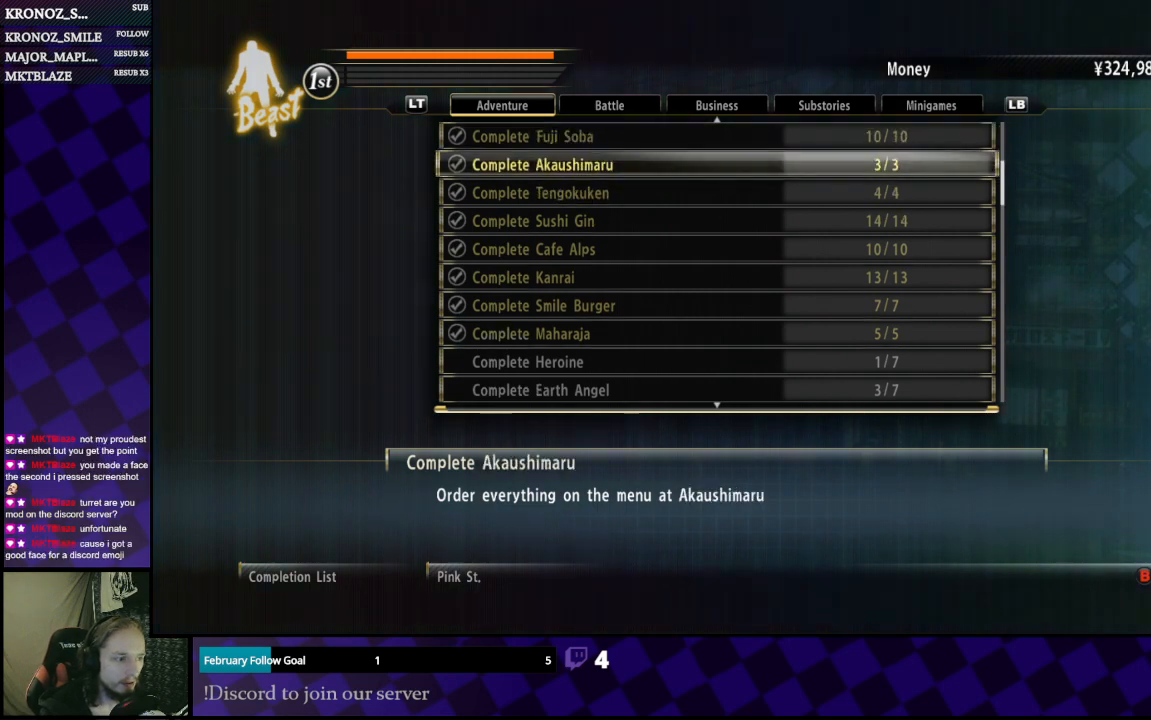
{"buttons": [], "left_stick": "center", "right_stick": "center", "events": [[267, "DPAD_DOWN", "up"], [400, "DPAD_DOWN", "down"], [500, "DPAD_DOWN", "up"]]}
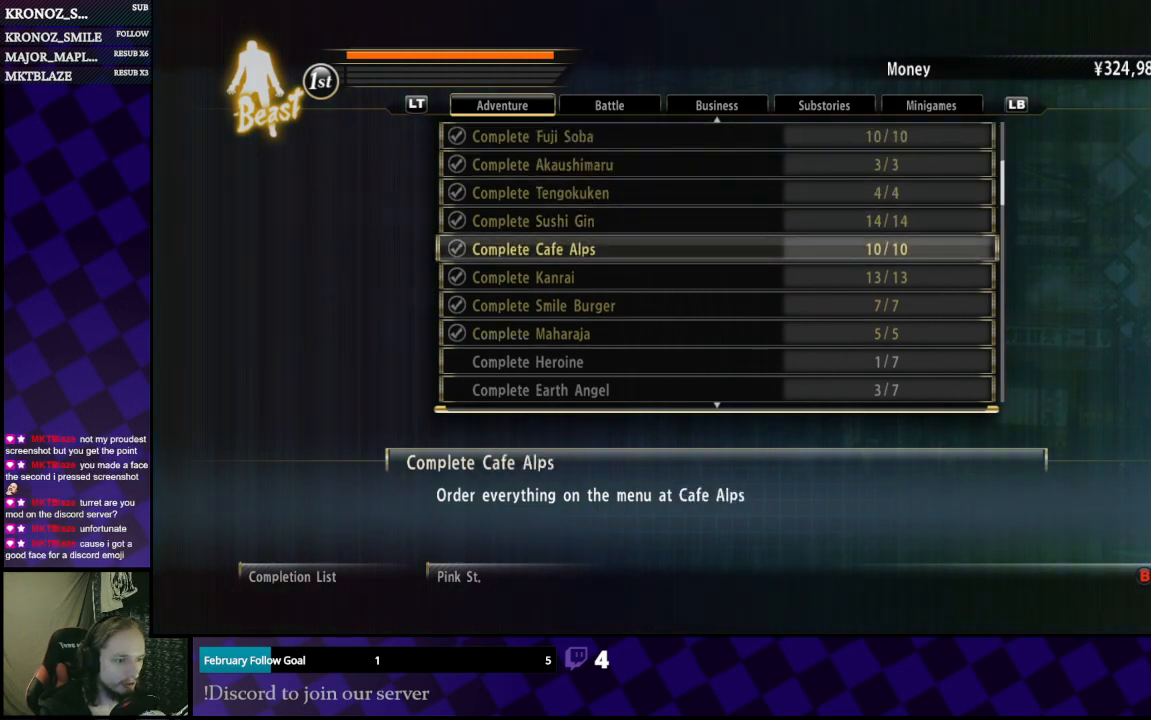
{"buttons": [], "left_stick": "up", "right_stick": "center", "events": [[100, "B", "down"], [200, "B", "up"], [300, "left_stick", "up"], [333, "right_stick", "right"], [500, "right_stick", "center"]]}
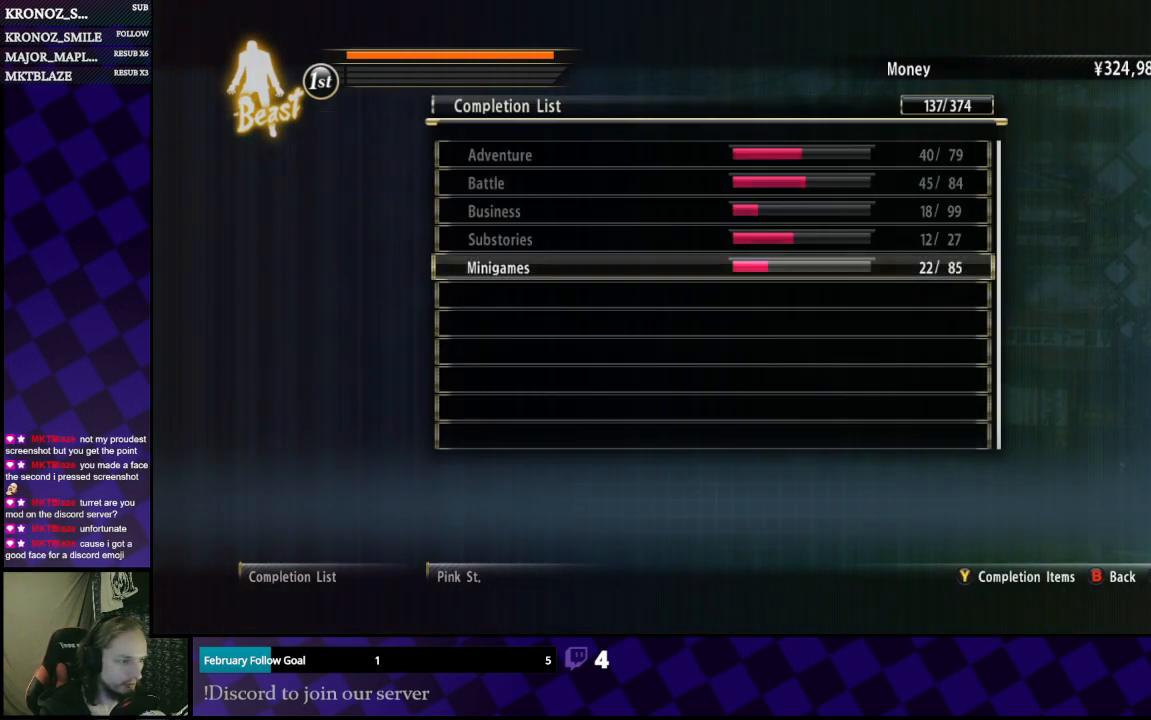
{"buttons": [], "left_stick": "up", "right_stick": "center", "events": [[67, "B", "down"], [67, "left_stick", "center"], [167, "B", "up"], [267, "left_stick", "up-right"], [300, "right_stick", "right"], [400, "left_stick", "up"], [467, "right_stick", "center"]]}
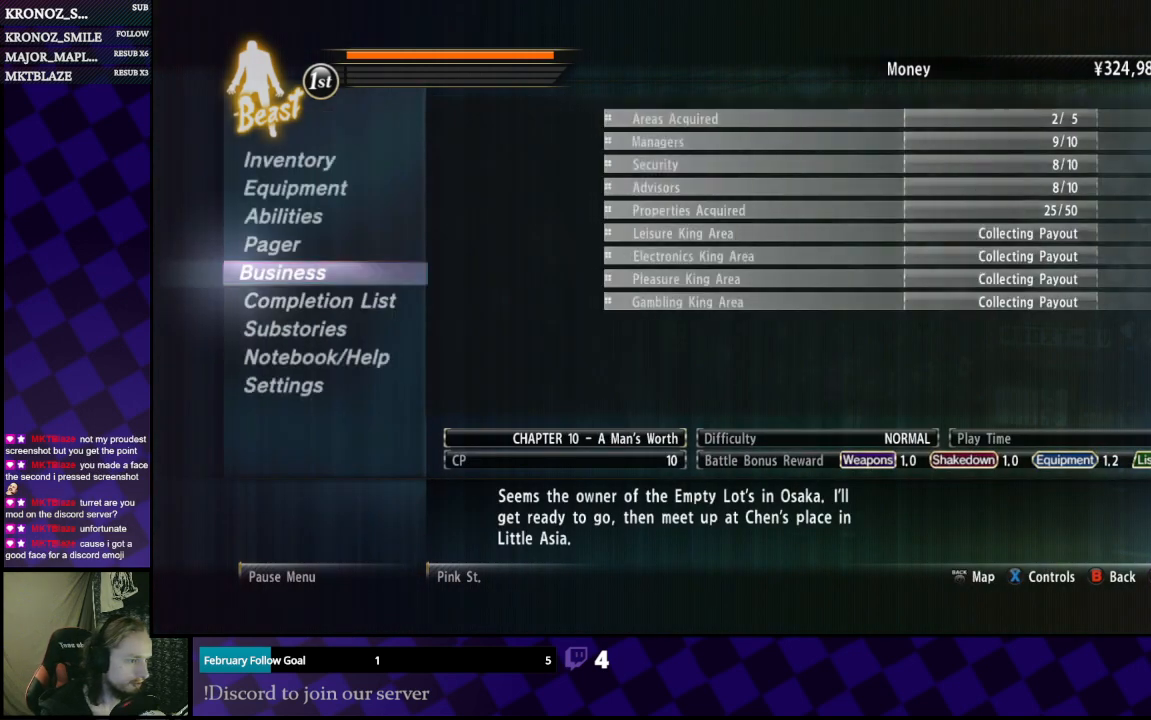
{"buttons": [], "left_stick": "up", "right_stick": "right", "events": [[33, "B", "down"], [33, "left_stick", "center"], [167, "B", "up"], [333, "right_stick", "right"], [367, "left_stick", "up"]]}
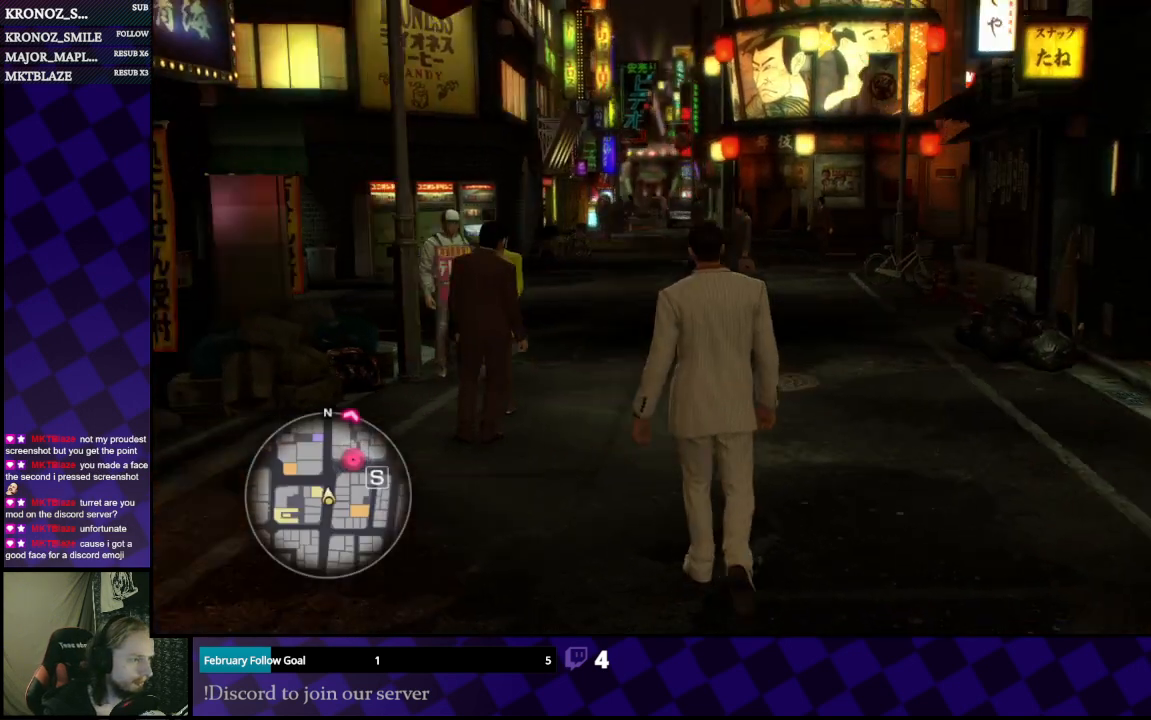
{"buttons": ["A"], "left_stick": "up-left", "right_stick": "center", "events": [[167, "right_stick", "center"], [200, "A", "down"], [500, "left_stick", "up-left"]]}
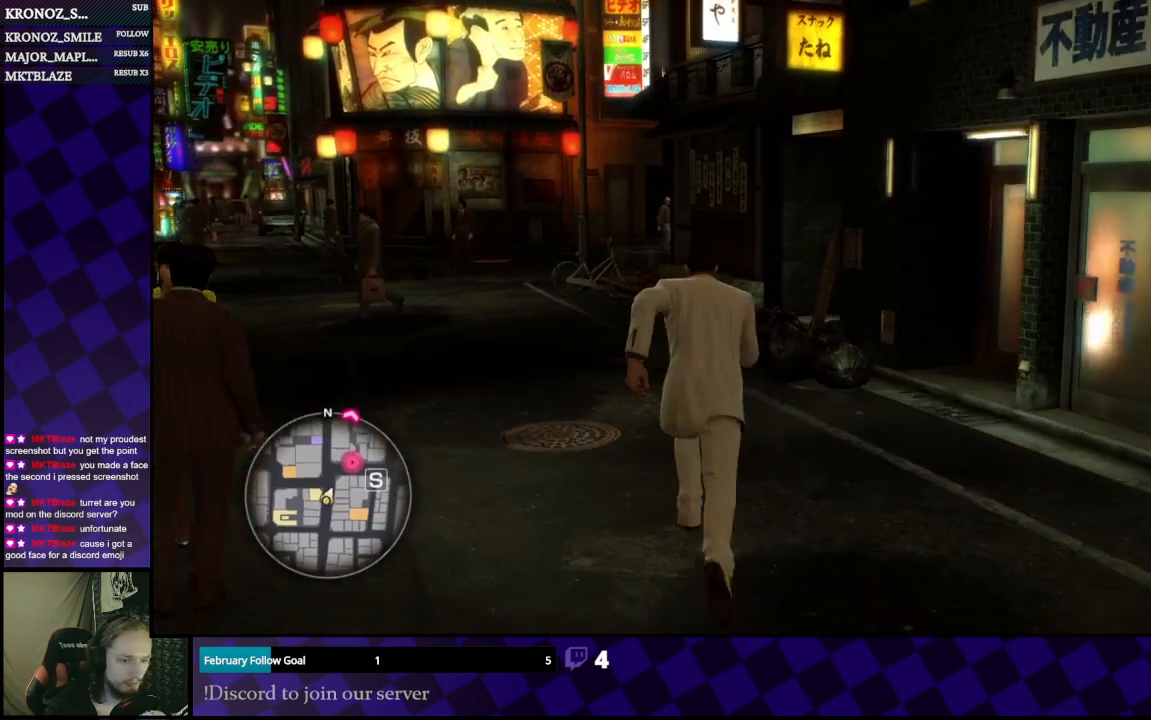
{"buttons": ["A"], "left_stick": "up-left", "right_stick": "center", "events": []}